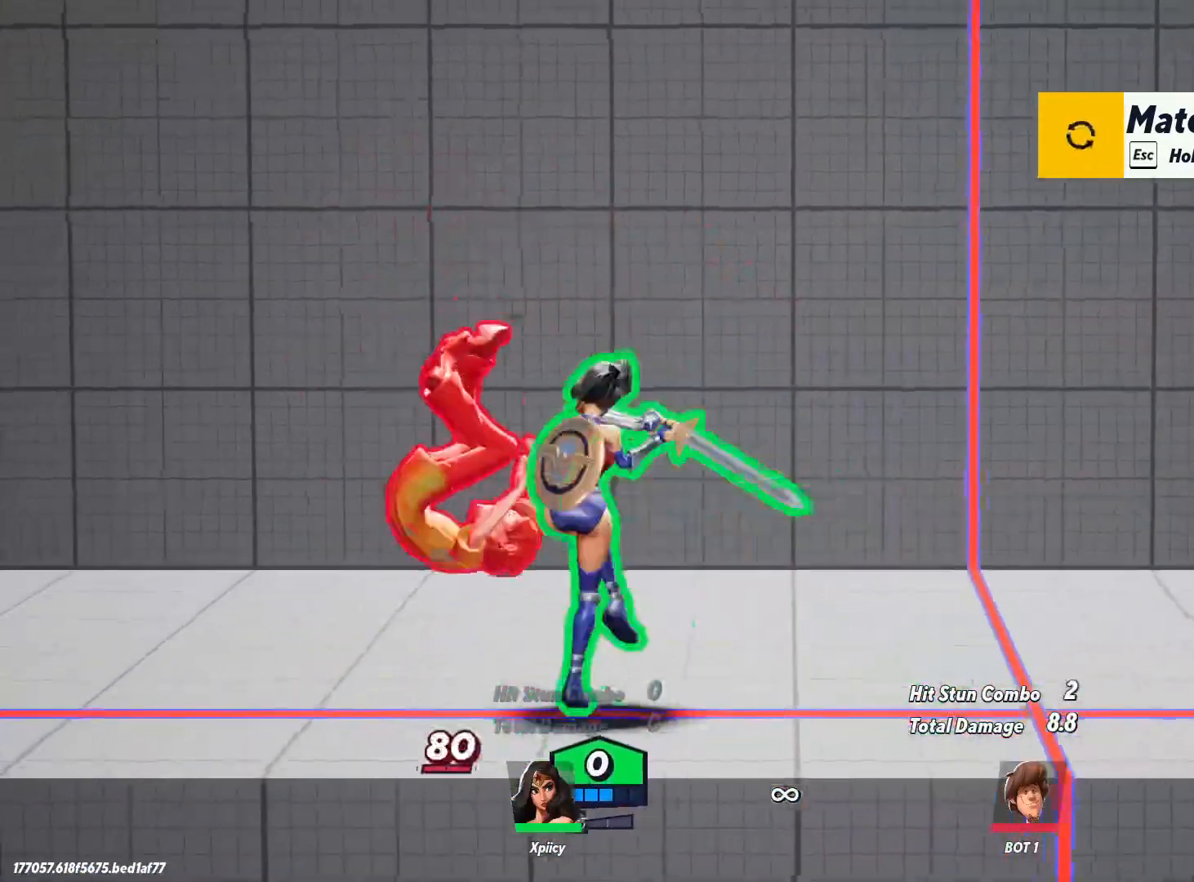
Gameplay with keyboard; each line is a JSON object with the keys held at the frame after it. "events" lists presses ("down") and releases ("up") of ".", "/", "0", "1", "2", "3", "4", "5", "6", "7", "8", "9", "a", "alt_l", "alt_r", "b", "backslash", "backspace", "c", "caps_lock", "comma", "ctrl_l", "ctrl_r", "d", "e", "equals", "f", "g", "h", "i", "j", "k", "l", "lbracket", "m", "minus", "n", "o", "p", "q", "quote", "r", "rbracket", "return", "s", "semicolon", "shift_l", "shift_r", "space", "super", "t", "tab", "tilde", "u", "v", "w", "x", "y" and "z" between this image and that frame as [ms after this image, input, new state], when the widget could be followed in between. No other keys are recorded. Mouse input is not recorded.
{"keys": ["a"], "events": []}
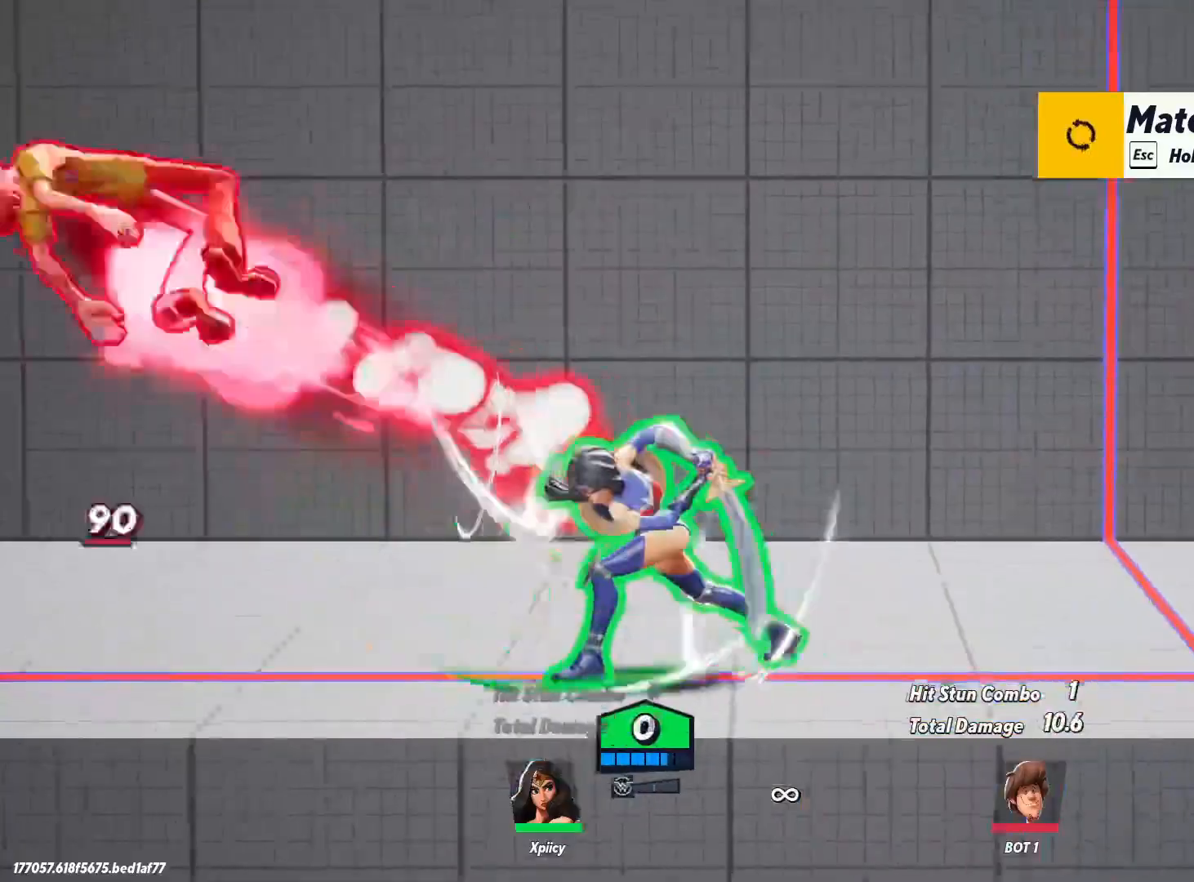
{"keys": ["a", "lbracket"], "events": [[33, "backslash", "down"], [217, "space", "down"], [350, "backslash", "up"], [350, "space", "up"], [450, "lbracket", "down"]]}
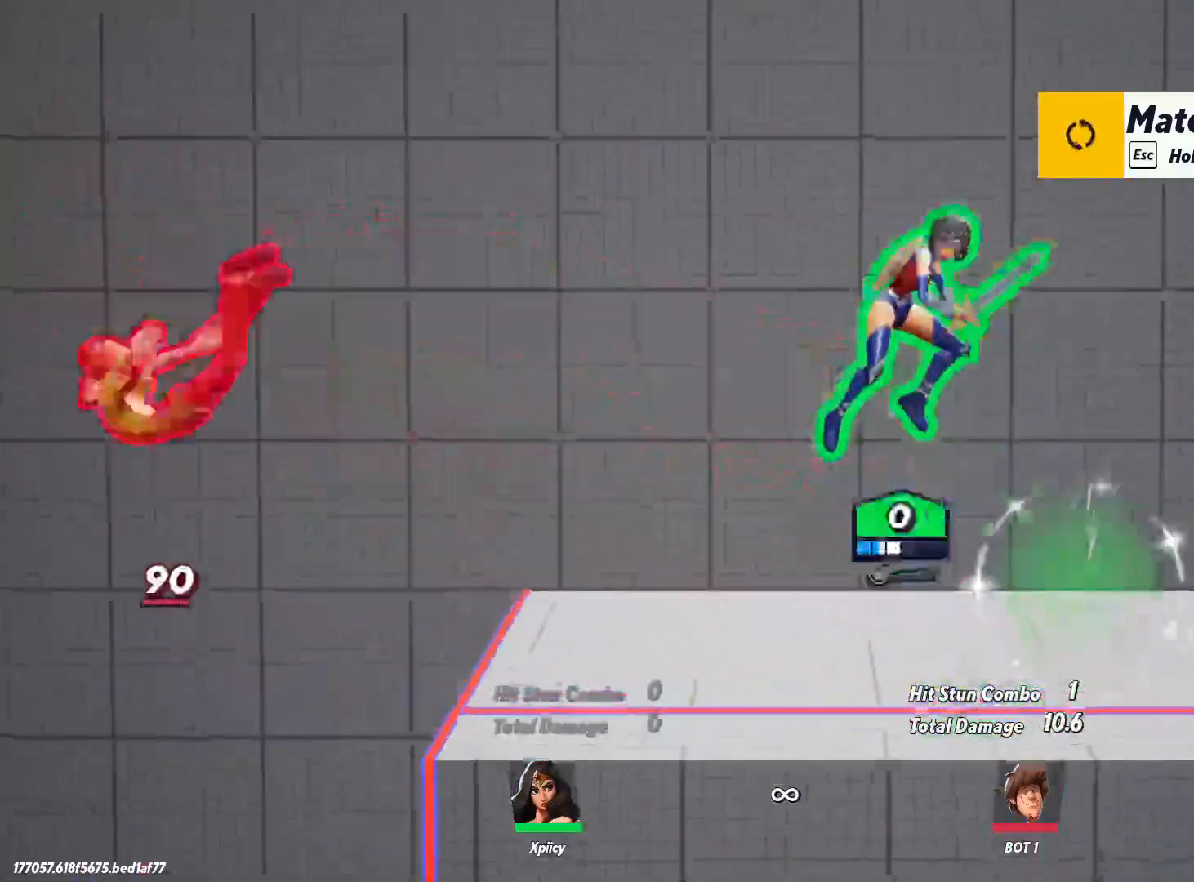
{"keys": ["d"], "events": [[33, "s", "down"], [83, "lbracket", "up"], [233, "a", "up"], [317, "d", "down"], [367, "s", "up"]]}
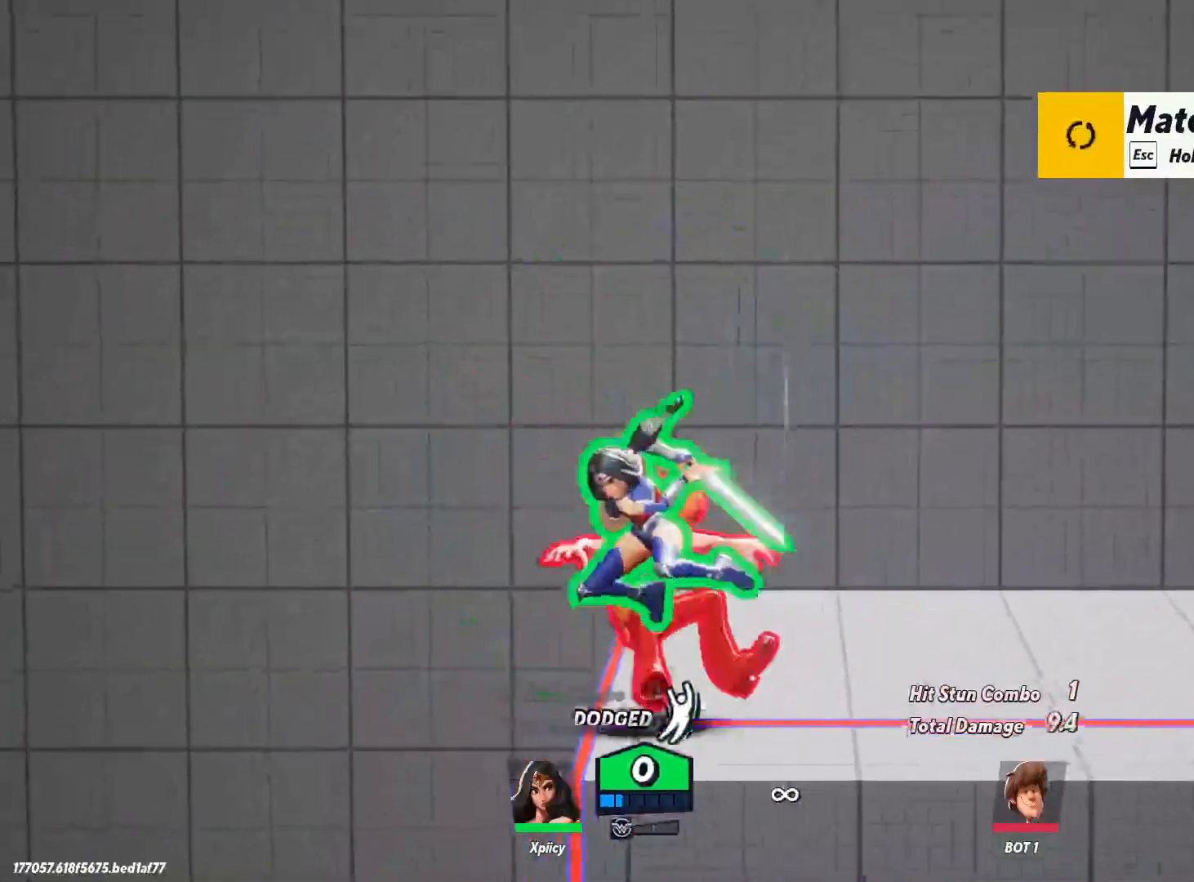
{"keys": ["d", "space"], "events": [[133, "d", "up"], [183, "a", "down"], [333, "d", "down"], [367, "a", "up"], [417, "space", "down"]]}
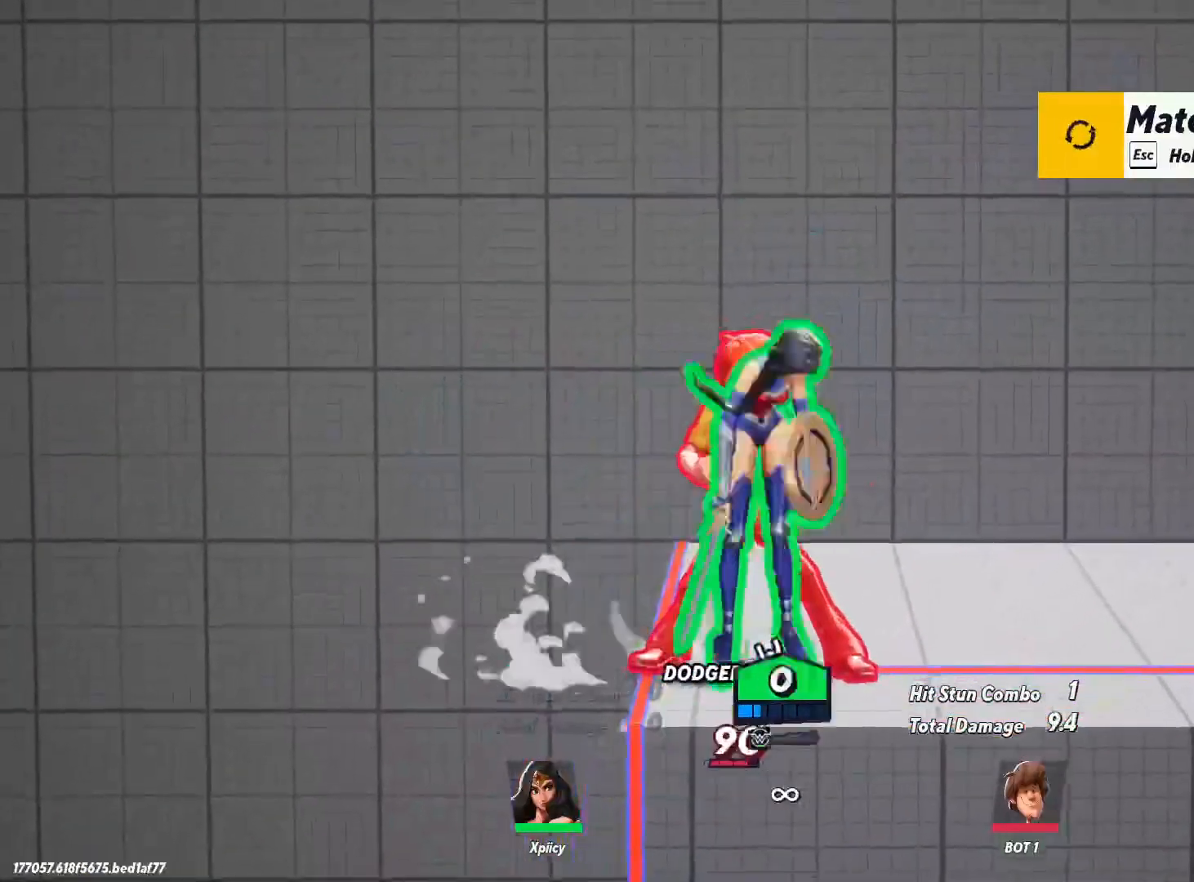
{"keys": ["a", "s"], "events": [[50, "space", "up"], [100, "a", "down"], [100, "d", "up"], [233, "p", "down"], [333, "s", "down"], [433, "p", "up"]]}
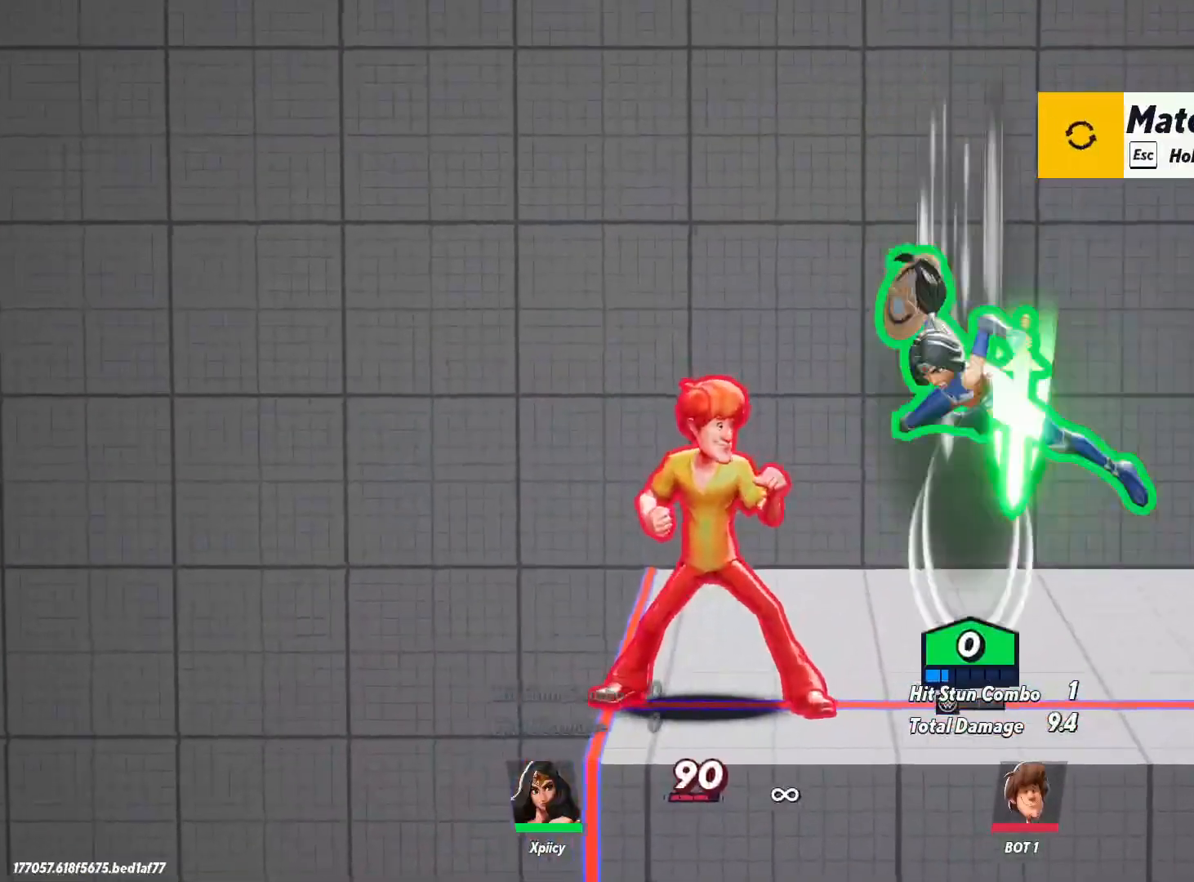
{"keys": ["a", "backspace"], "events": [[250, "s", "up"], [400, "backspace", "down"]]}
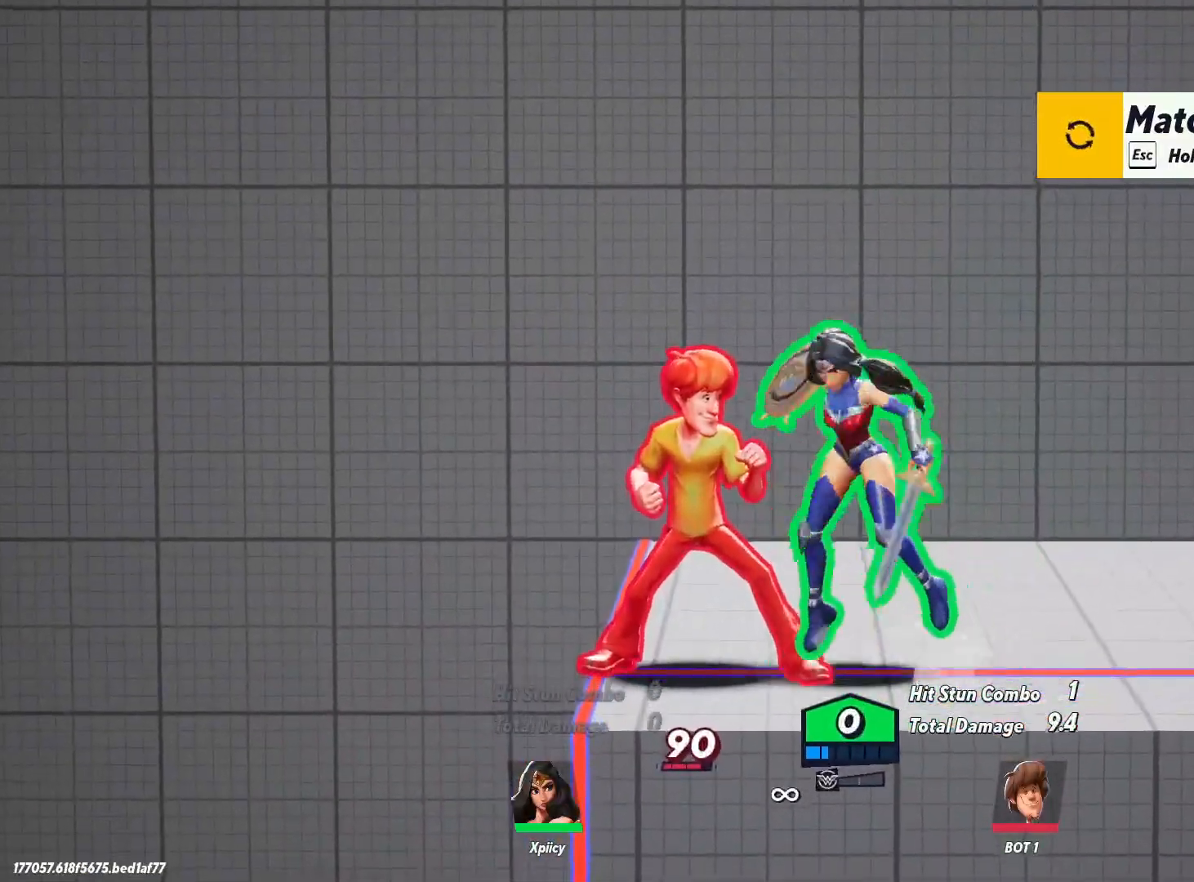
{"keys": ["a", "space", "w"], "events": [[83, "backspace", "up"], [117, "w", "down"], [483, "space", "down"]]}
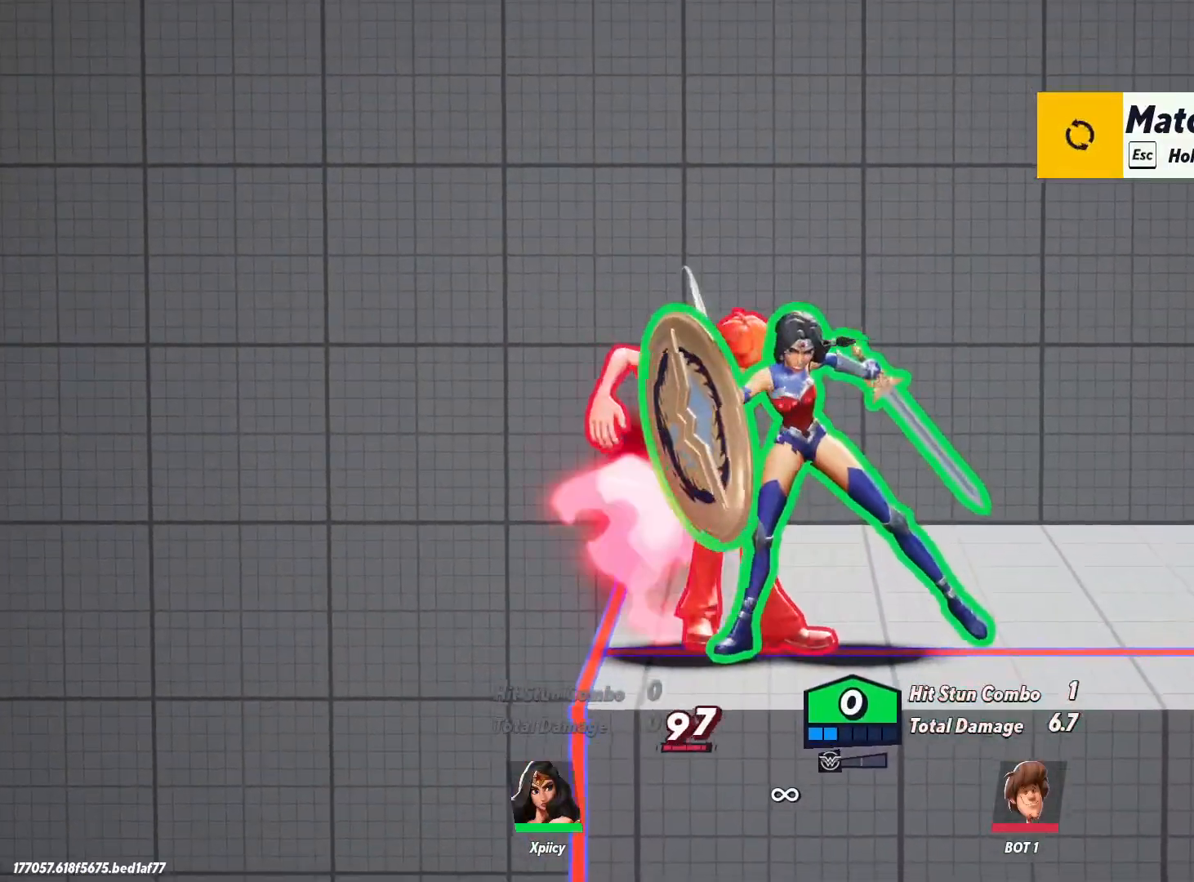
{"keys": ["a", "w"], "events": [[83, "space", "up"], [183, "space", "down"], [317, "space", "up"], [400, "return", "down"], [500, "return", "up"]]}
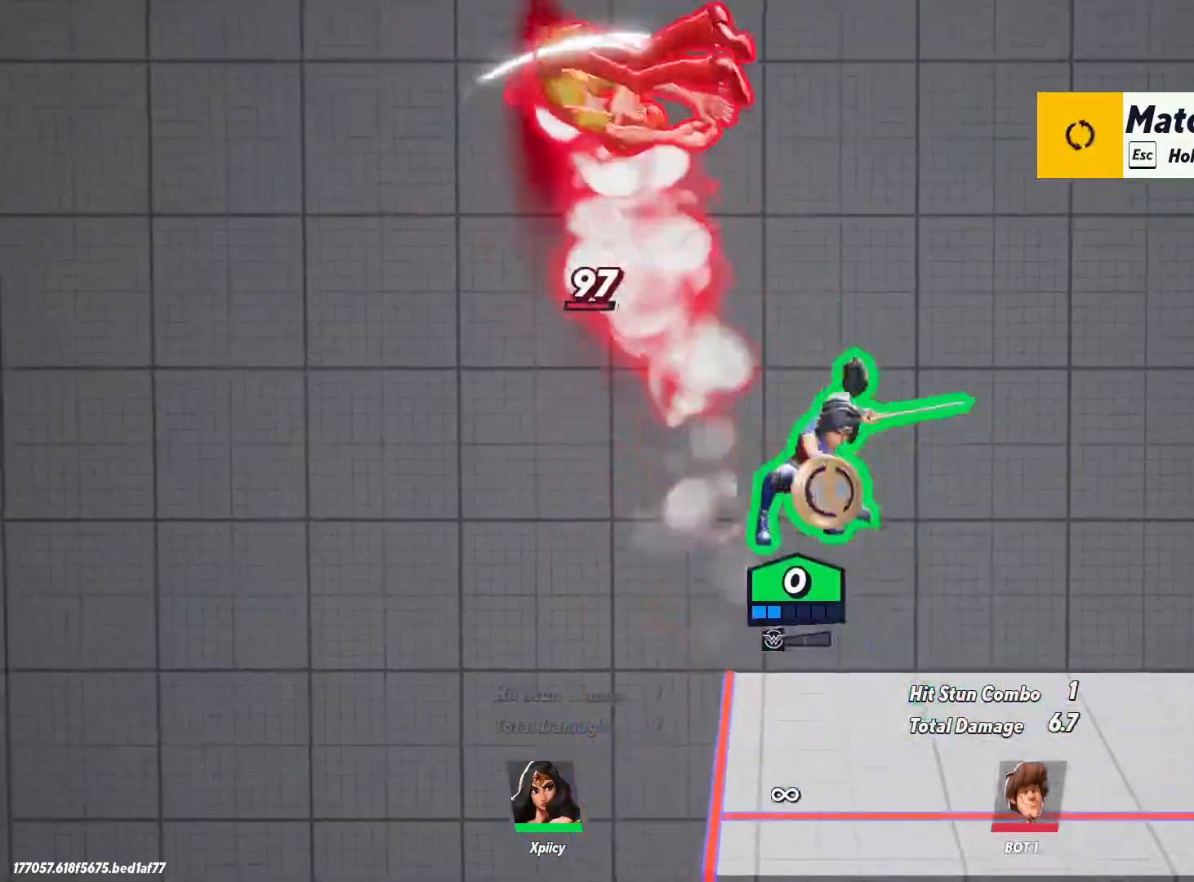
{"keys": ["w"], "events": [[317, "a", "up"], [417, "space", "down"], [500, "space", "up"]]}
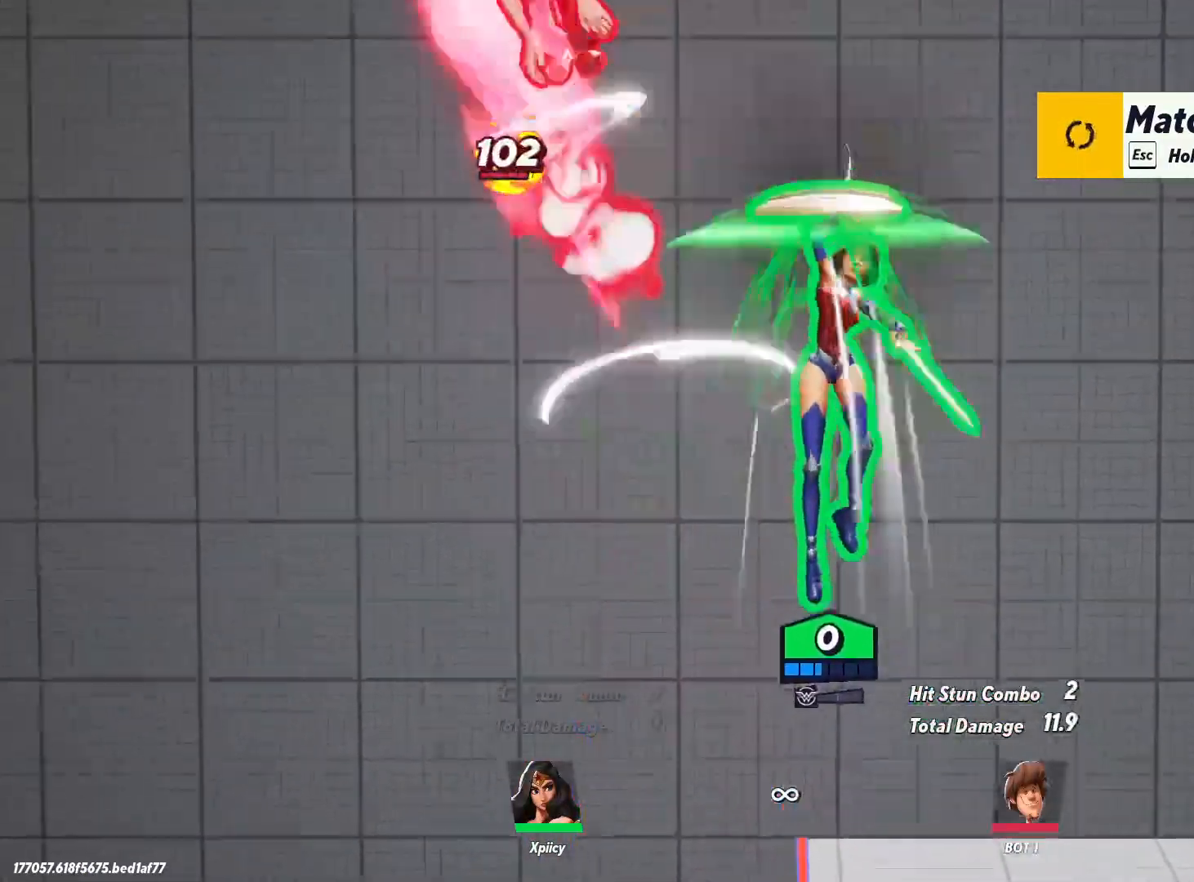
{"keys": ["a"], "events": [[100, "space", "down"], [233, "a", "down"], [367, "rbracket", "down"], [367, "space", "up"], [417, "w", "up"], [467, "rbracket", "up"]]}
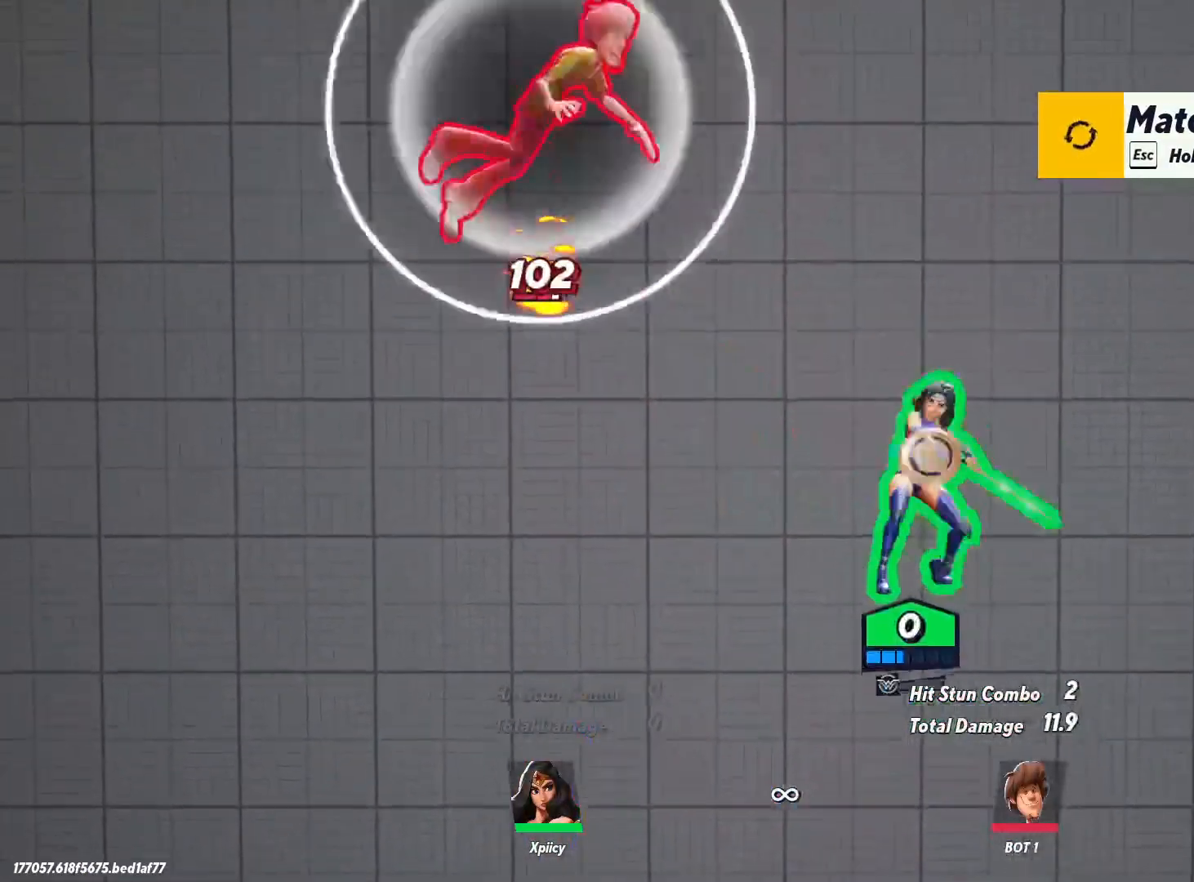
{"keys": ["d"], "events": [[333, "a", "up"], [383, "d", "down"]]}
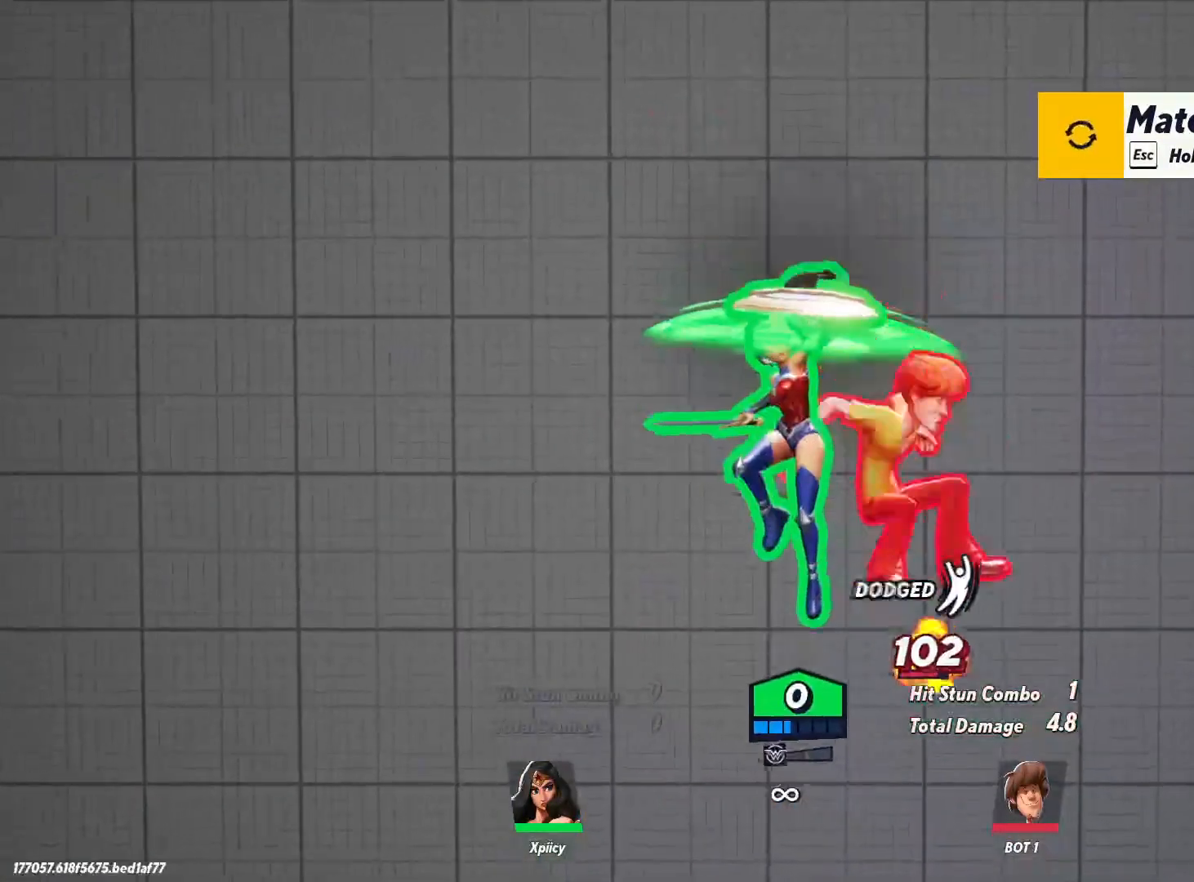
{"keys": ["d"], "events": [[117, "backslash", "down"], [200, "lbracket", "down"], [250, "backslash", "up"], [383, "lbracket", "up"]]}
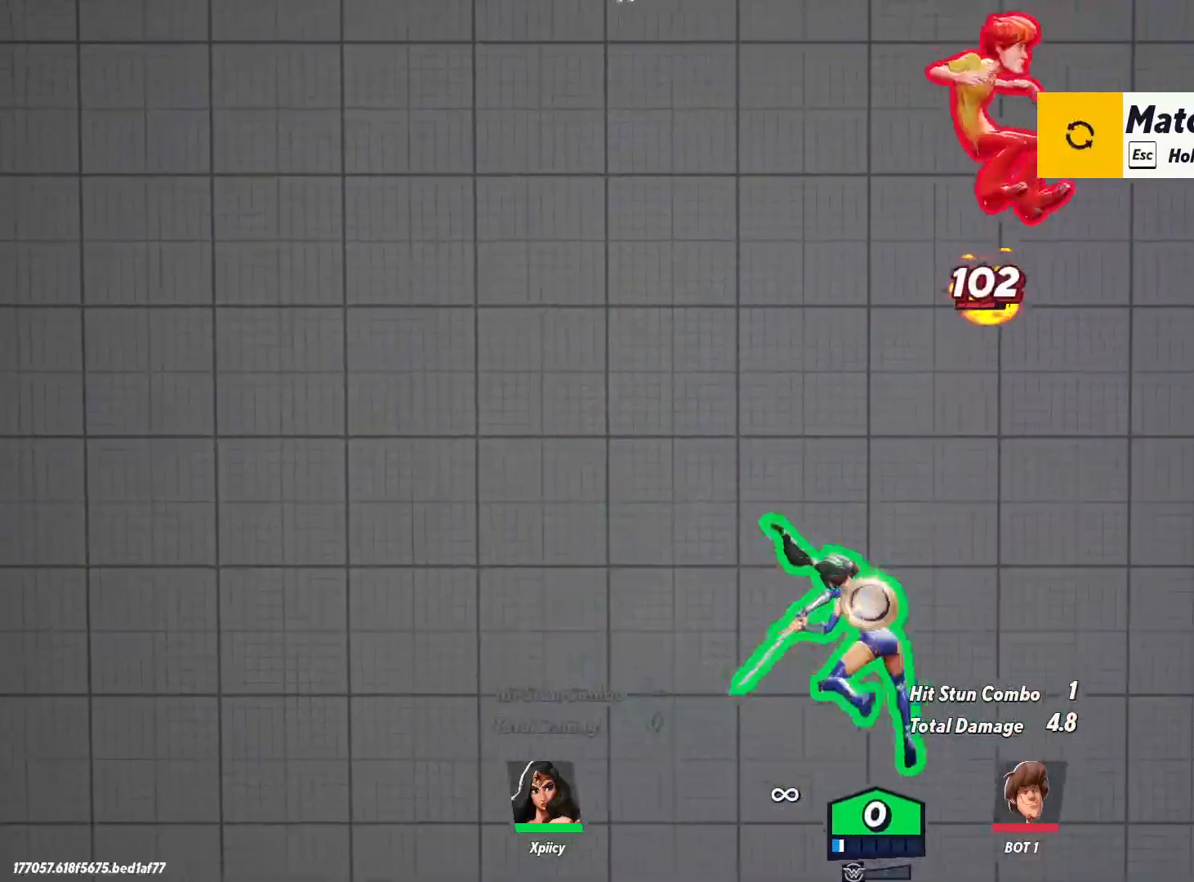
{"keys": ["d", "return"], "events": [[217, "s", "down"], [433, "s", "up"], [483, "return", "down"]]}
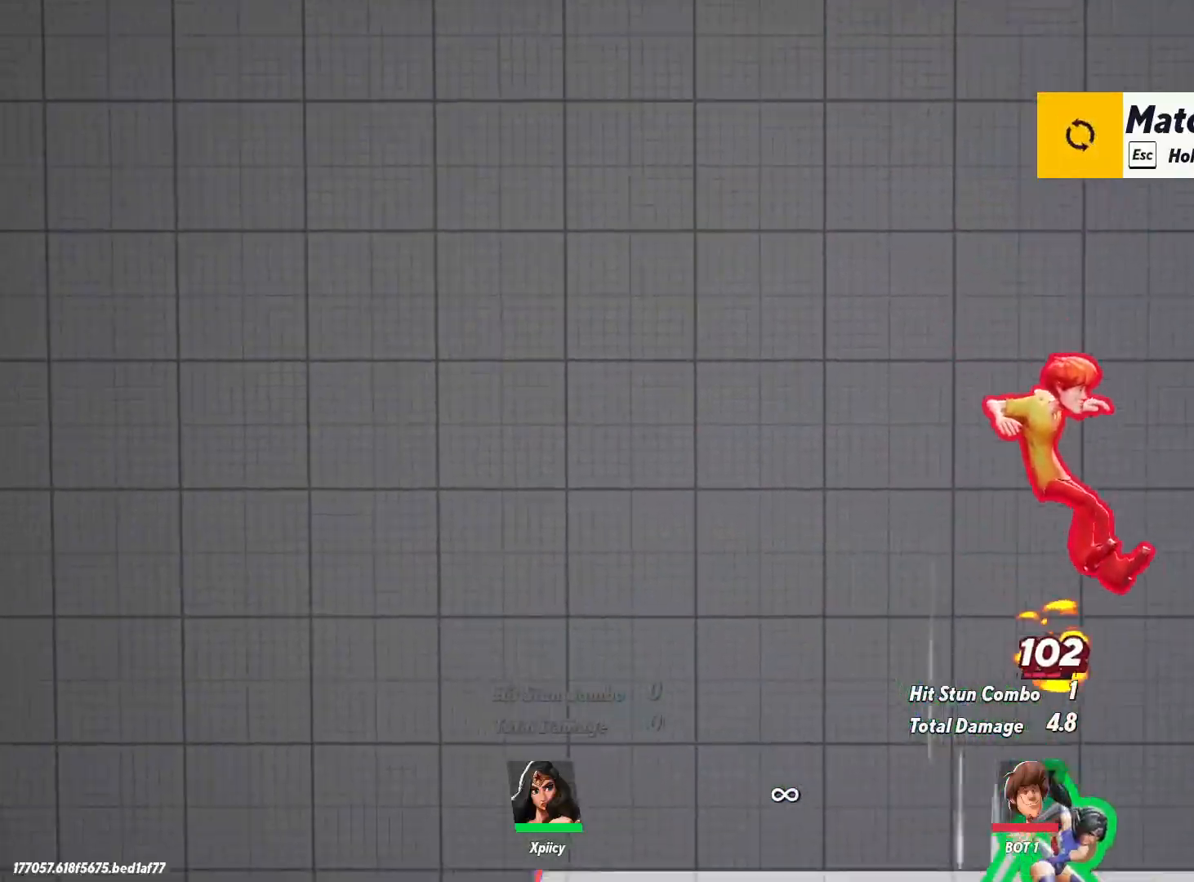
{"keys": ["d", "w"], "events": [[117, "return", "up"], [317, "w", "down"]]}
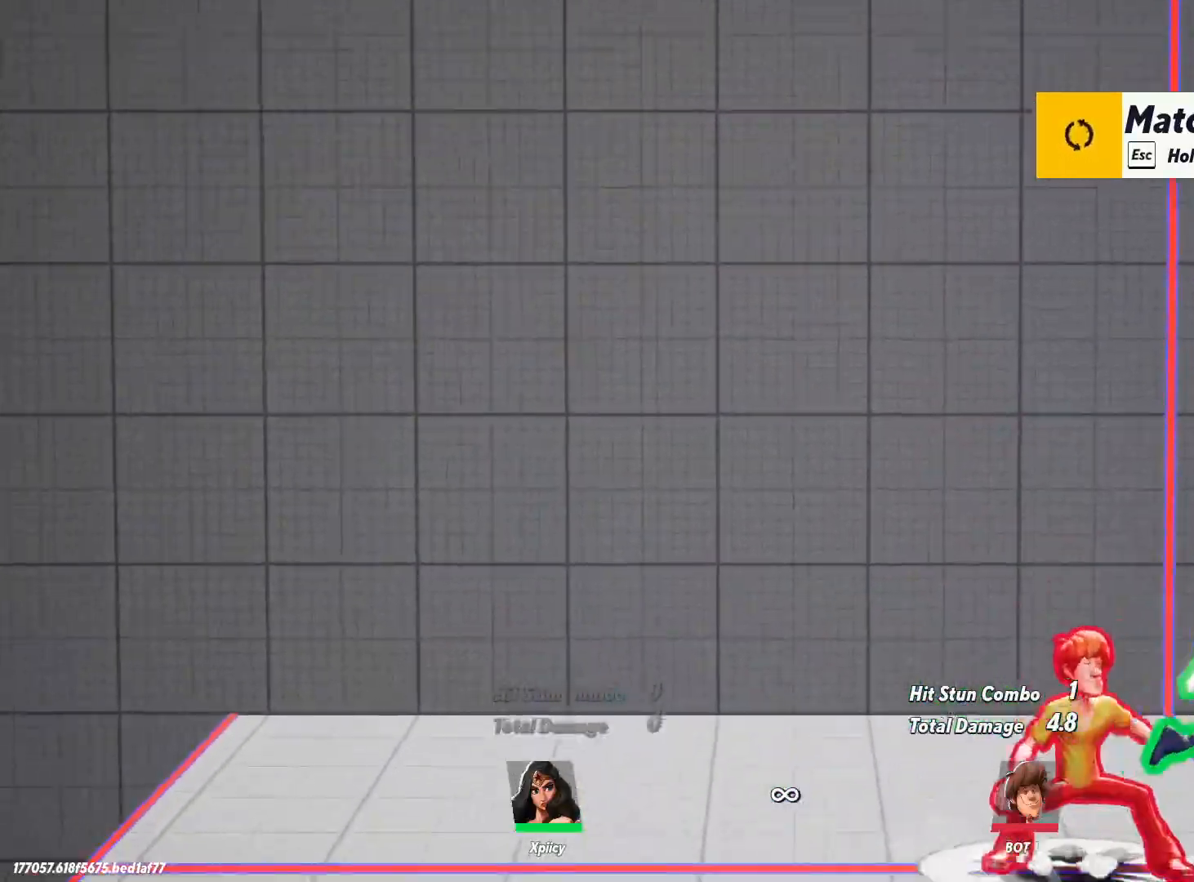
{"keys": ["a"], "events": [[83, "d", "up"], [183, "a", "down"], [183, "w", "up"], [367, "lbracket", "down"], [500, "lbracket", "up"]]}
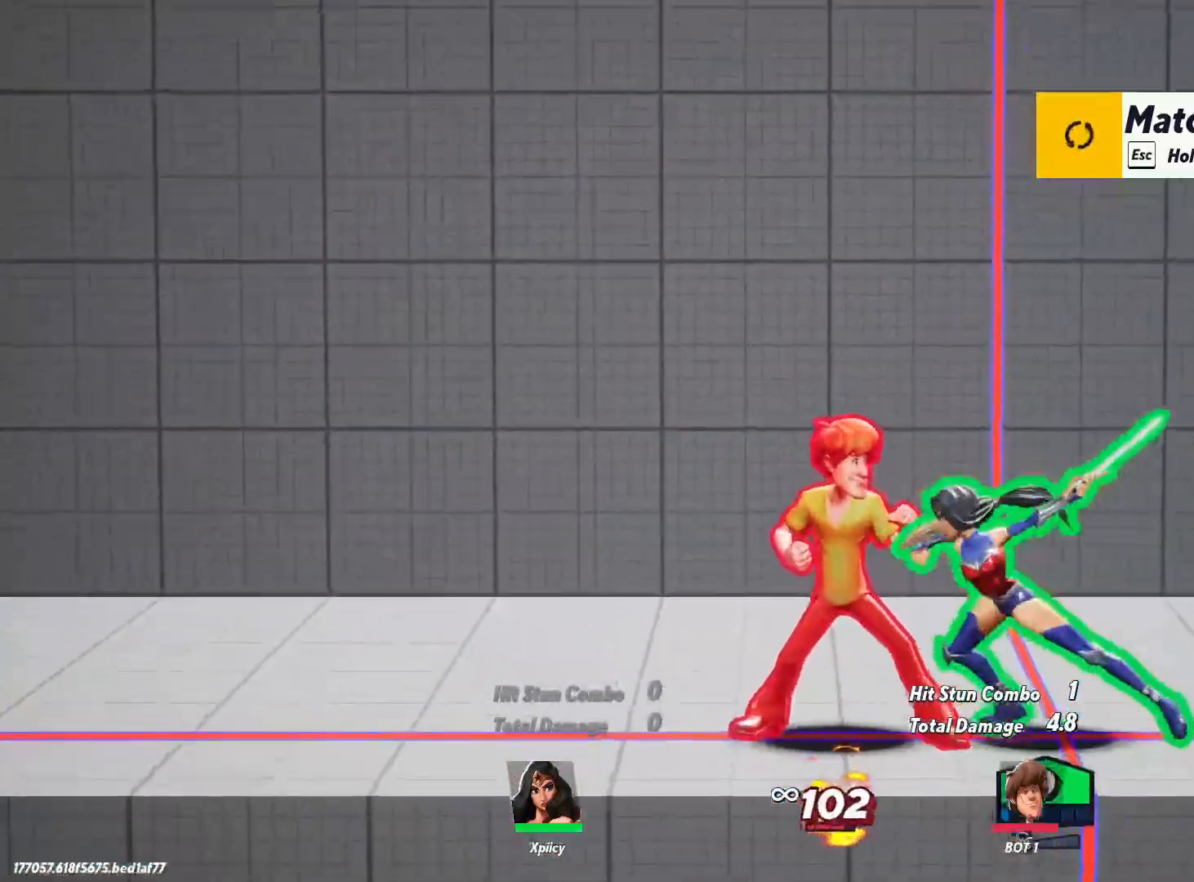
{"keys": ["a"], "events": [[233, "semicolon", "down"], [333, "semicolon", "up"]]}
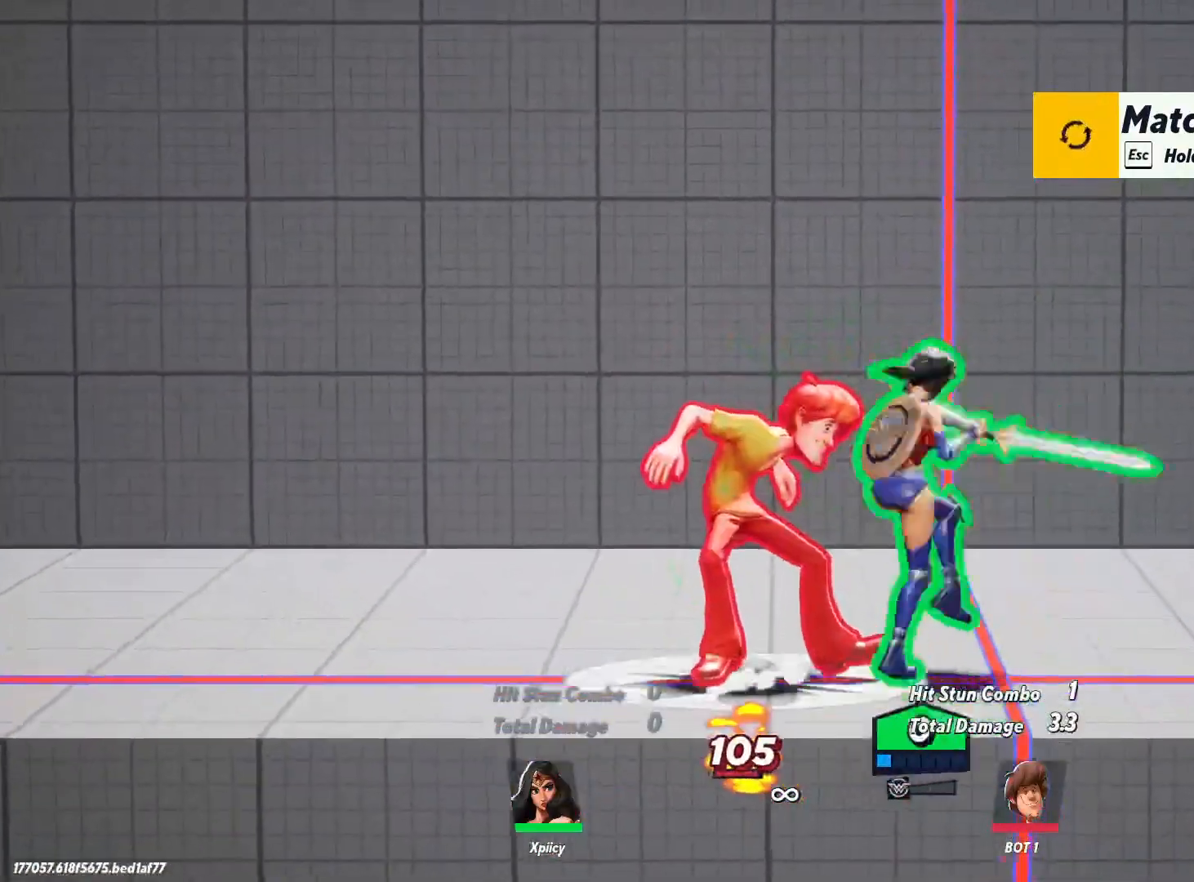
{"keys": ["a"], "events": []}
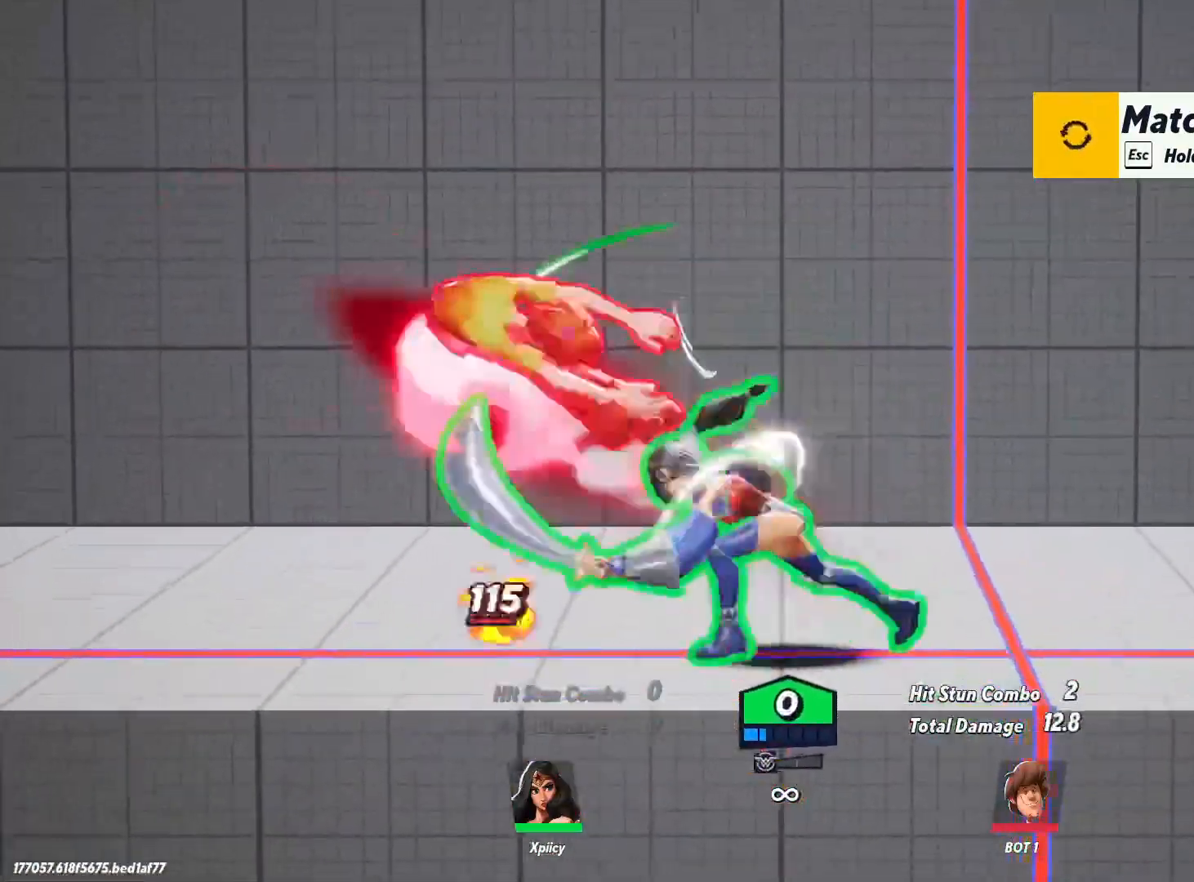
{"keys": ["a"], "events": [[67, "backslash", "down"], [250, "space", "down"], [300, "backslash", "up"], [400, "space", "up"]]}
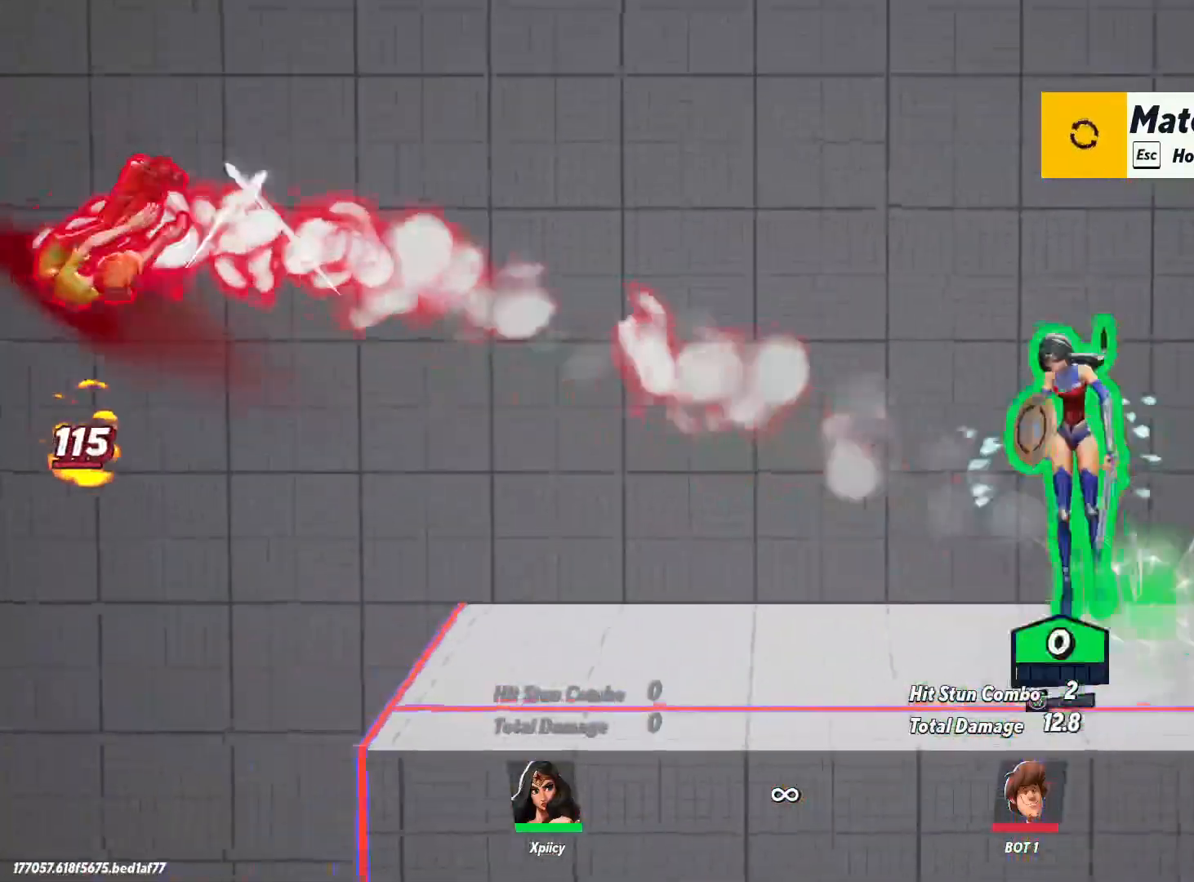
{"keys": ["a"], "events": [[217, "lbracket", "down"], [350, "lbracket", "up"]]}
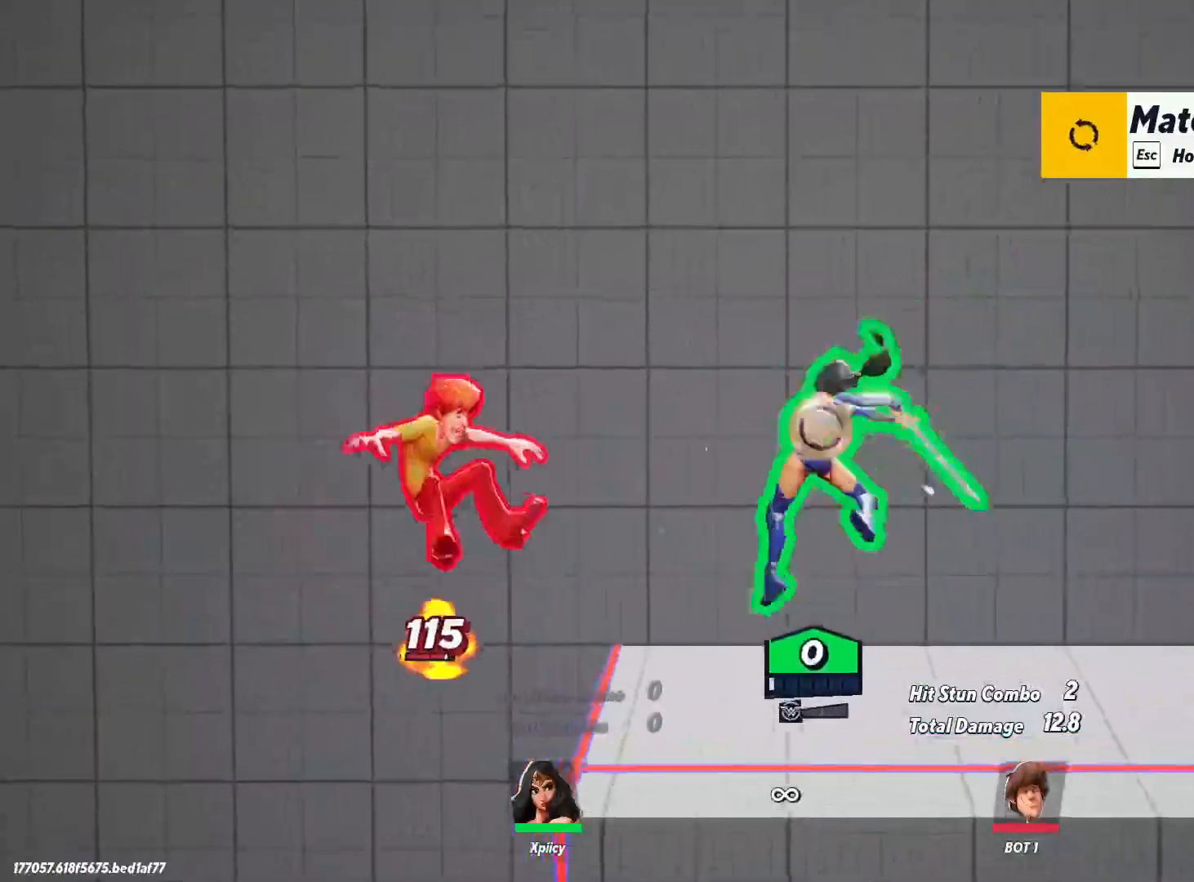
{"keys": ["a"], "events": [[33, "a", "up"], [83, "d", "down"], [417, "d", "up"], [467, "a", "down"]]}
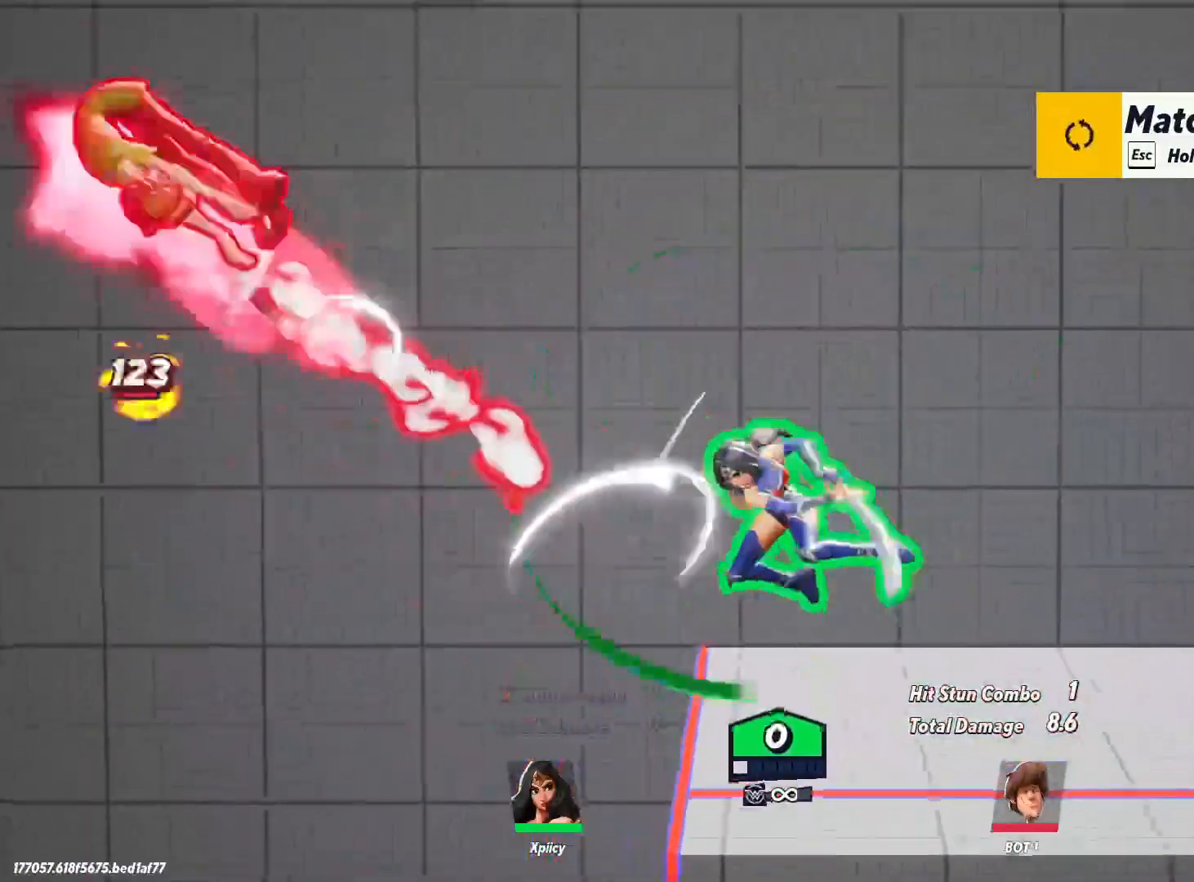
{"keys": [], "events": [[183, "space", "down"], [333, "space", "up"], [467, "a", "up"]]}
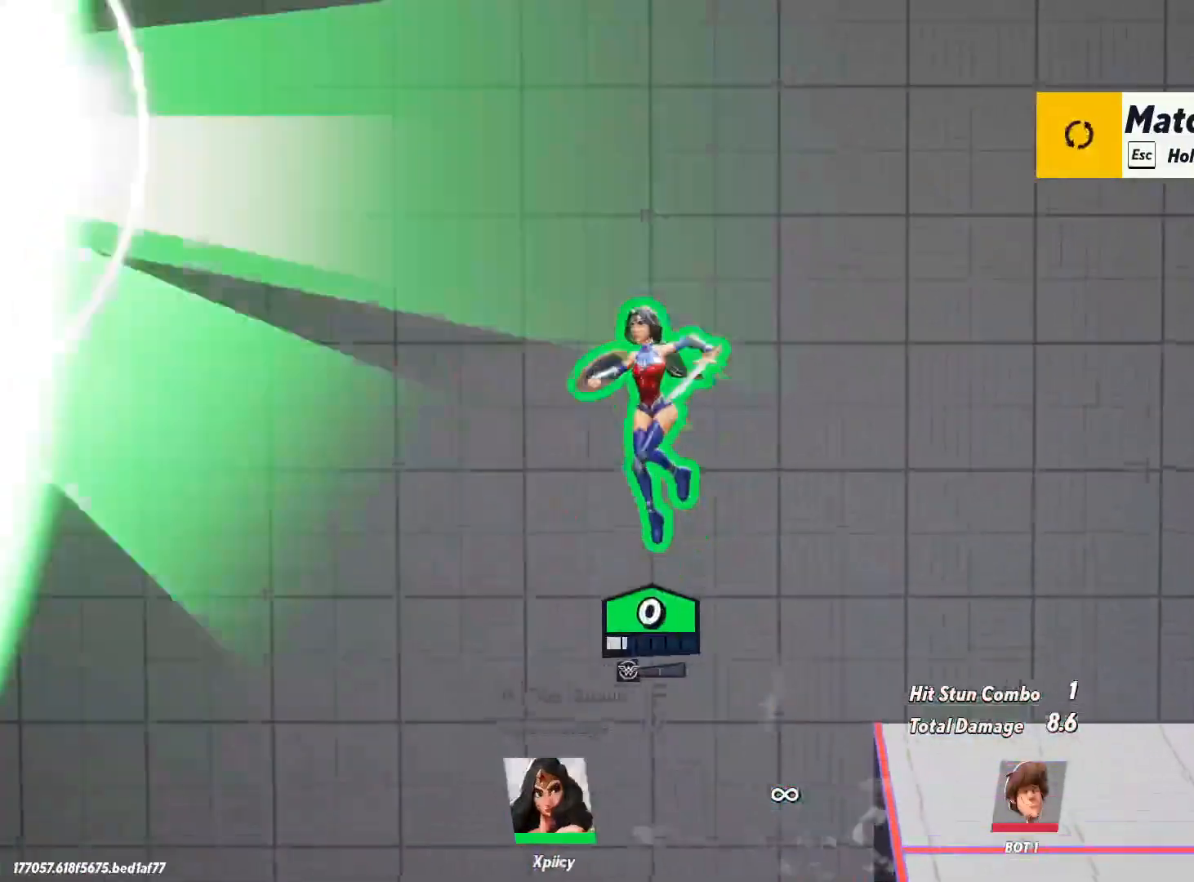
{"keys": ["d", "s"], "events": [[17, "space", "down"], [67, "d", "down"], [150, "space", "up"], [300, "backspace", "down"], [433, "backspace", "up"], [483, "s", "down"]]}
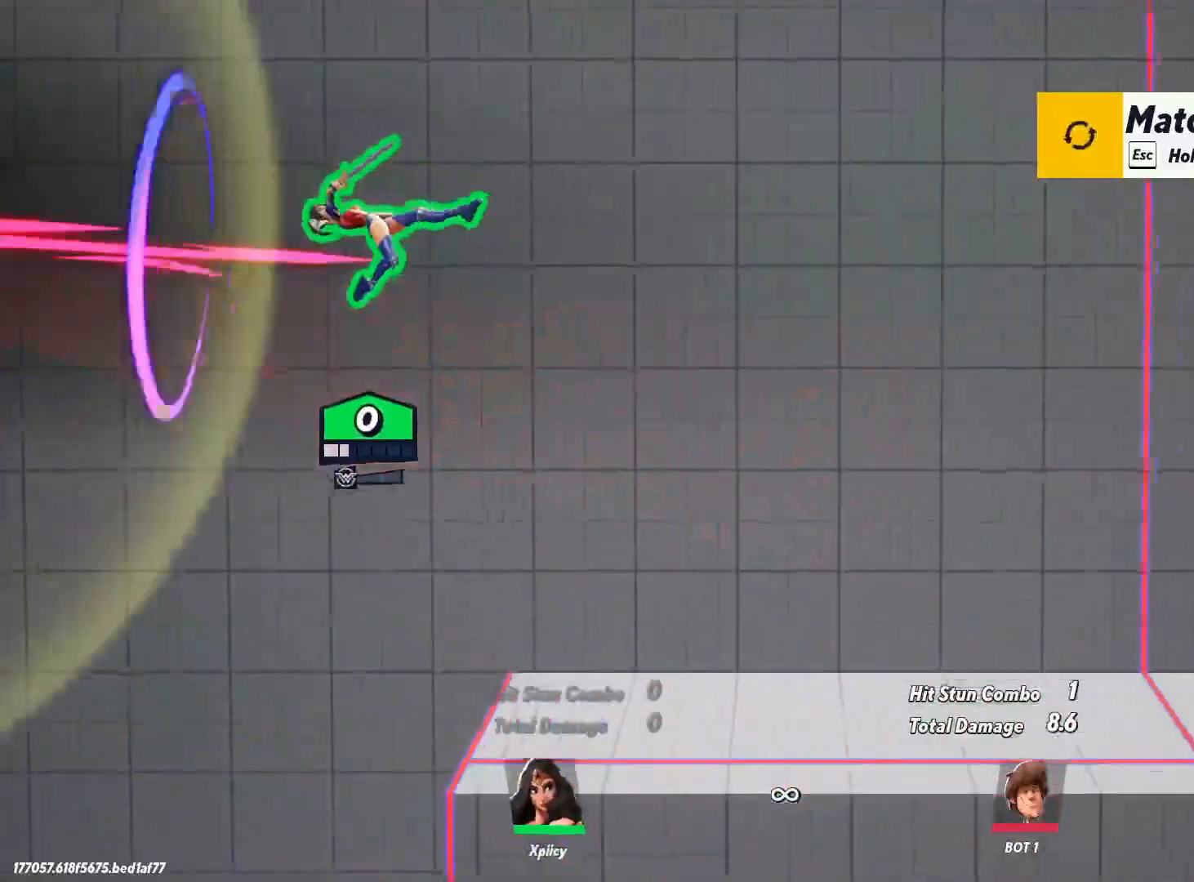
{"keys": ["d", "s"], "events": []}
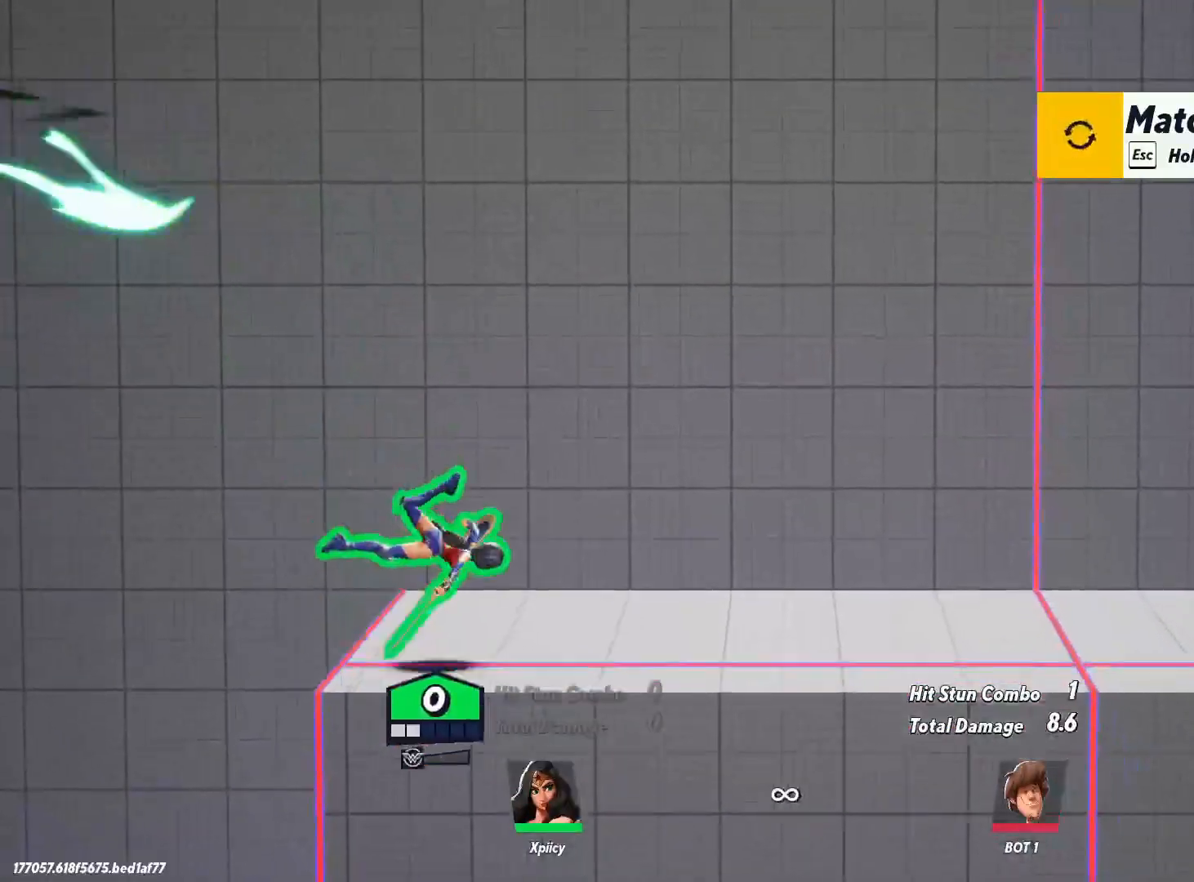
{"keys": ["d", "s"], "events": [[83, "space", "down"], [217, "space", "up"], [267, "space", "down"], [400, "space", "up"]]}
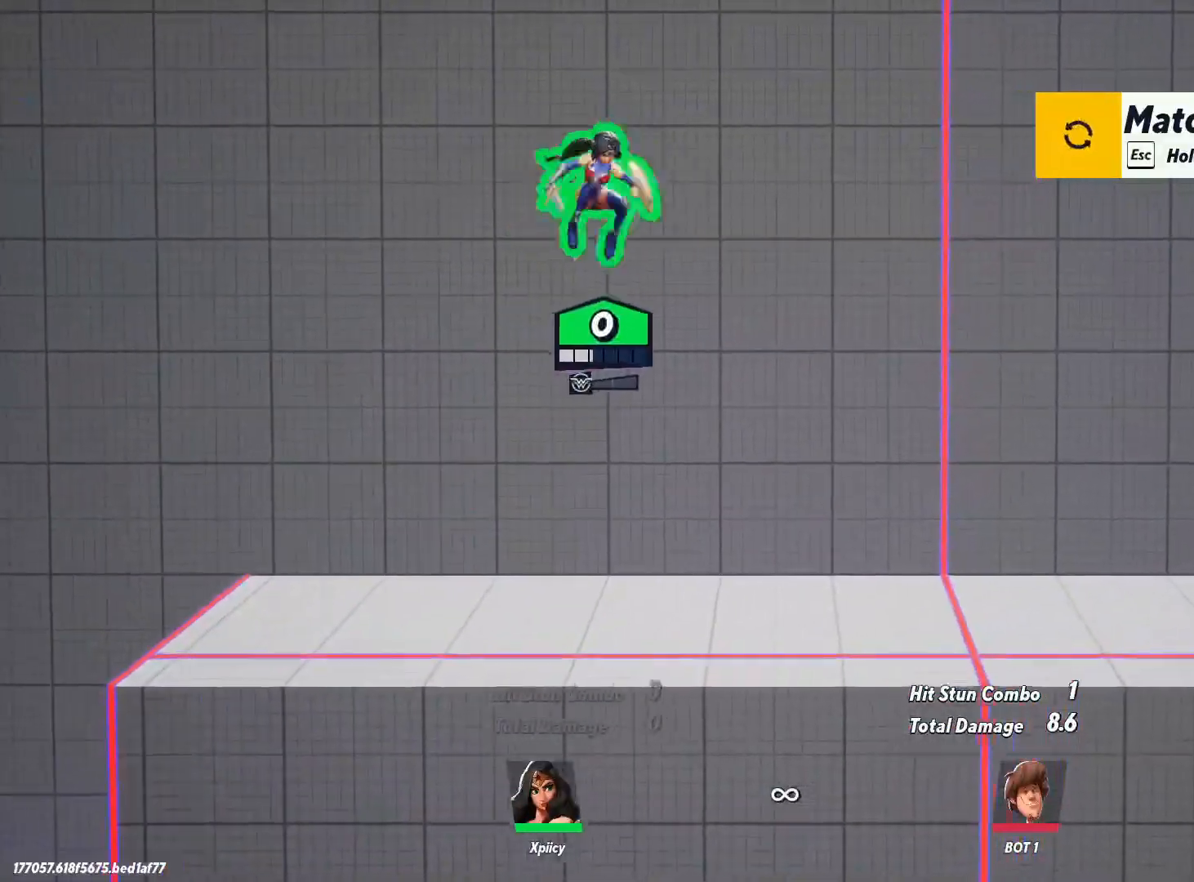
{"keys": ["d", "s"], "events": [[367, "quote", "down"], [450, "quote", "up"]]}
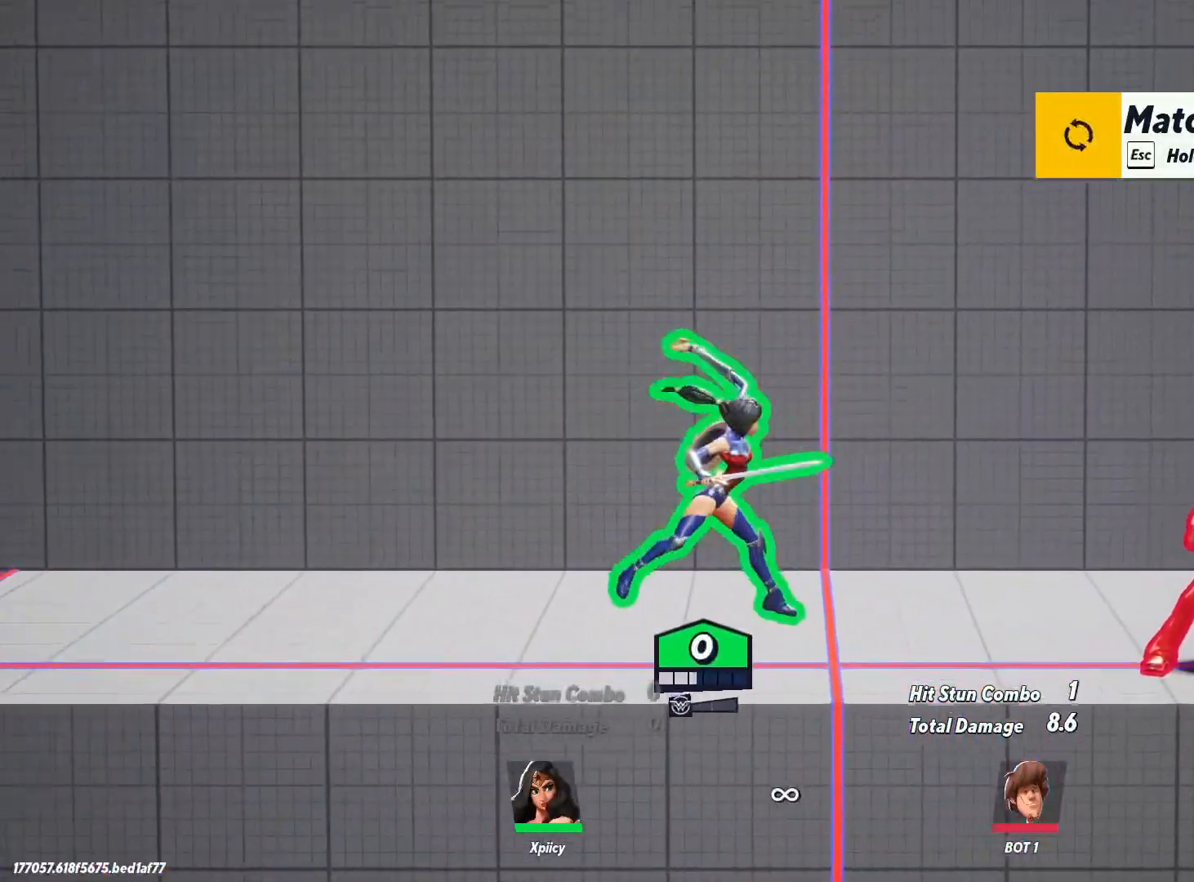
{"keys": ["d", "s"], "events": []}
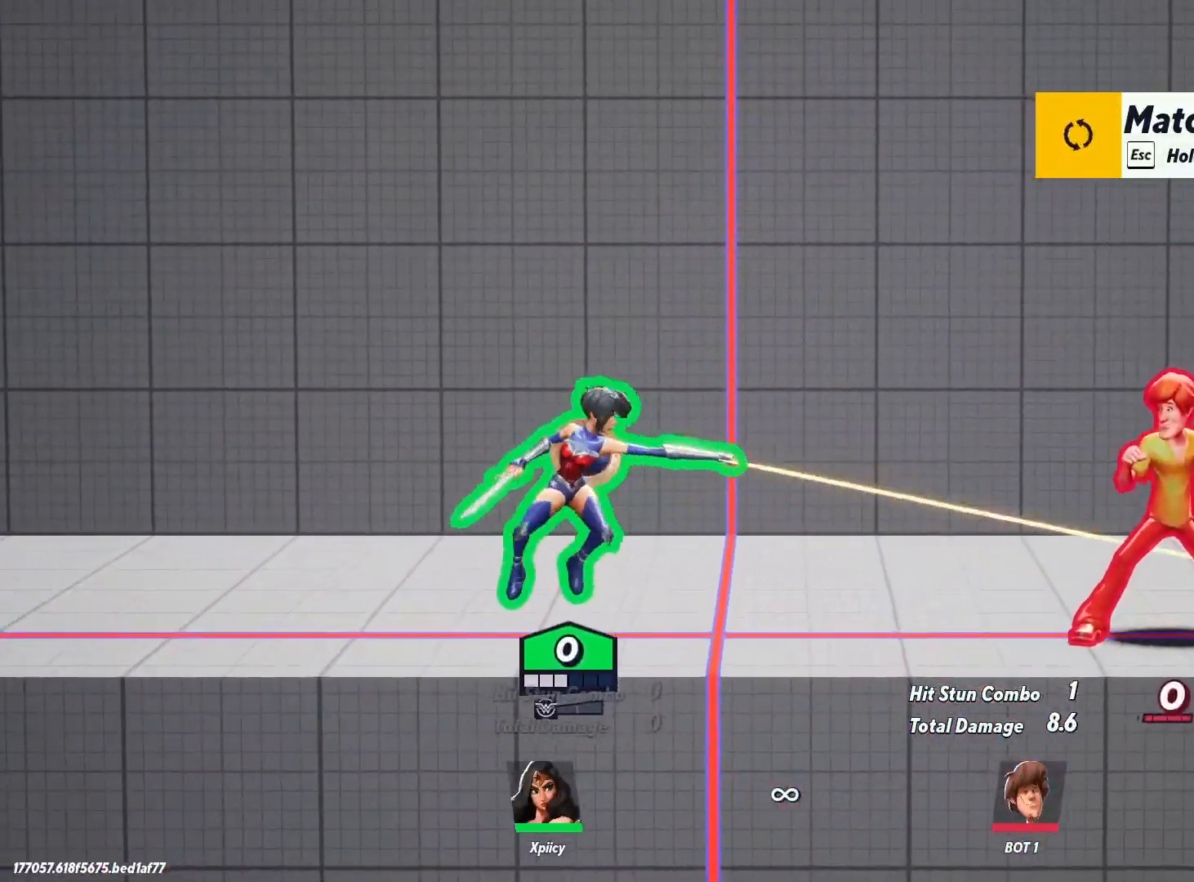
{"keys": ["d", "p", "s"], "events": [[250, "space", "down"], [383, "space", "up"], [433, "p", "down"]]}
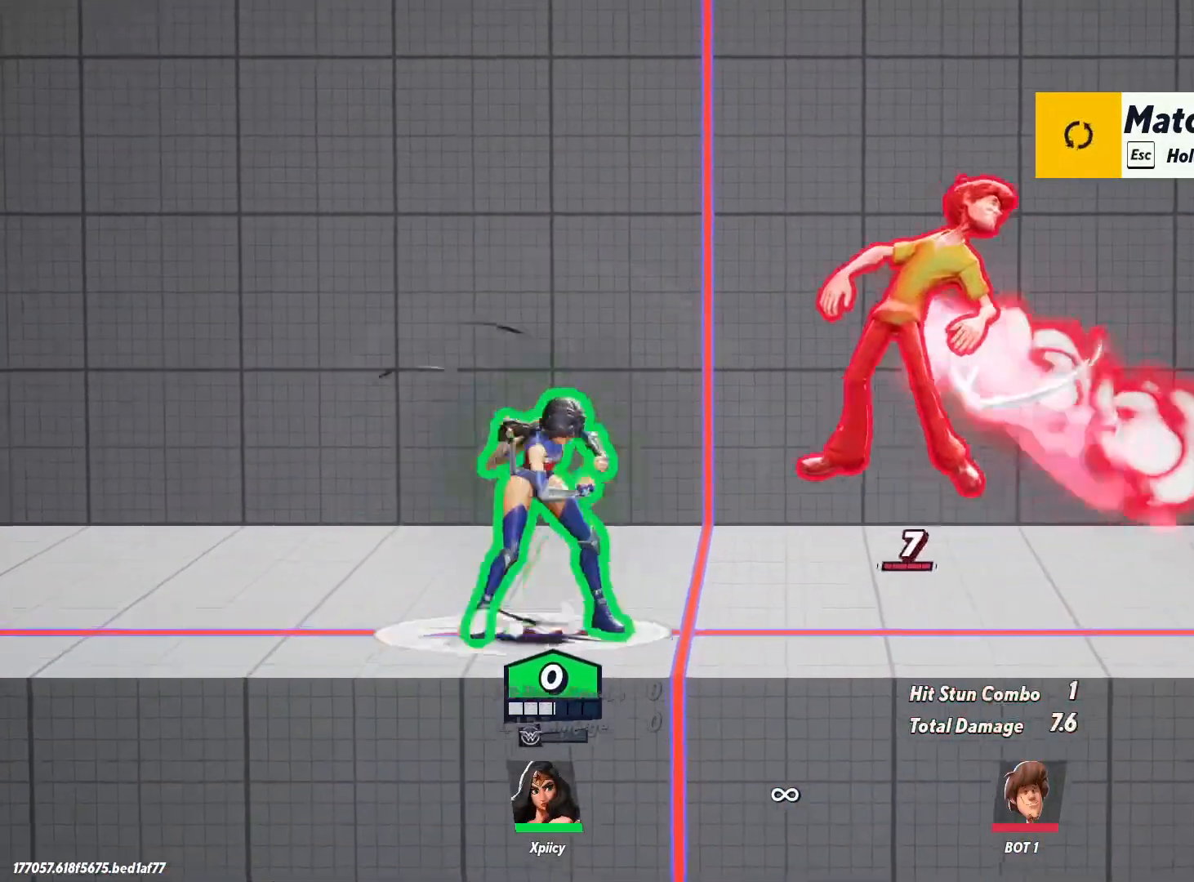
{"keys": ["d"], "events": [[17, "p", "up"], [300, "d", "up"], [400, "d", "down"], [483, "s", "up"]]}
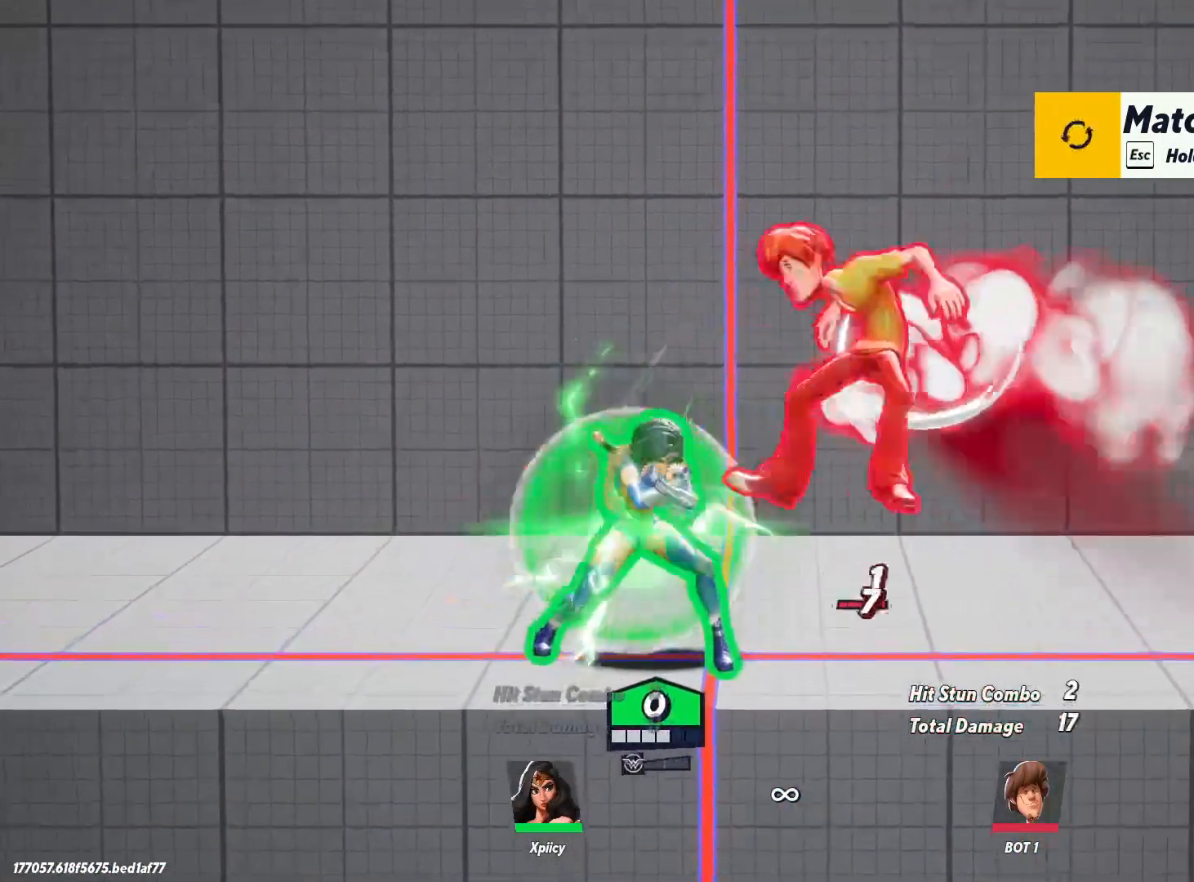
{"keys": ["d", "lbracket"], "events": [[117, "lbracket", "down"], [267, "lbracket", "up"], [500, "lbracket", "down"]]}
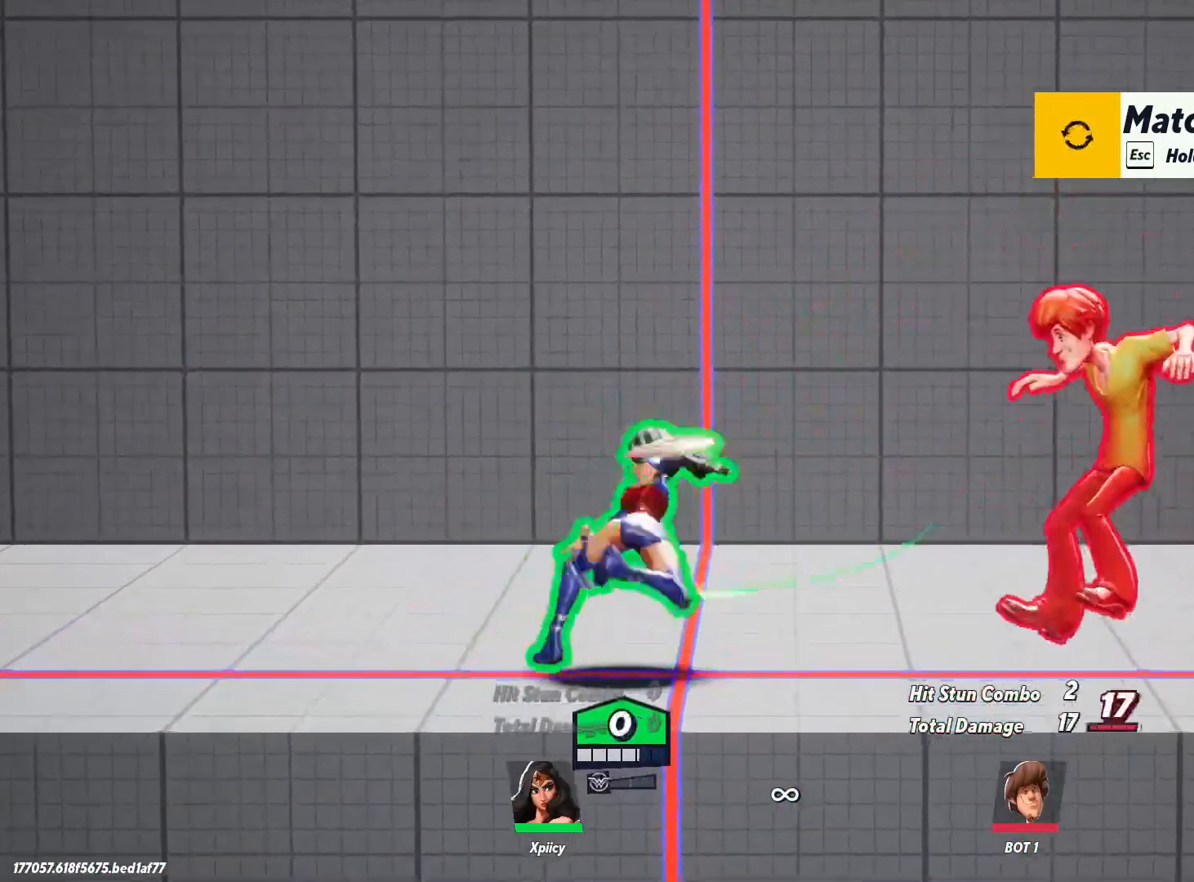
{"keys": [], "events": [[83, "lbracket", "up"], [500, "d", "up"]]}